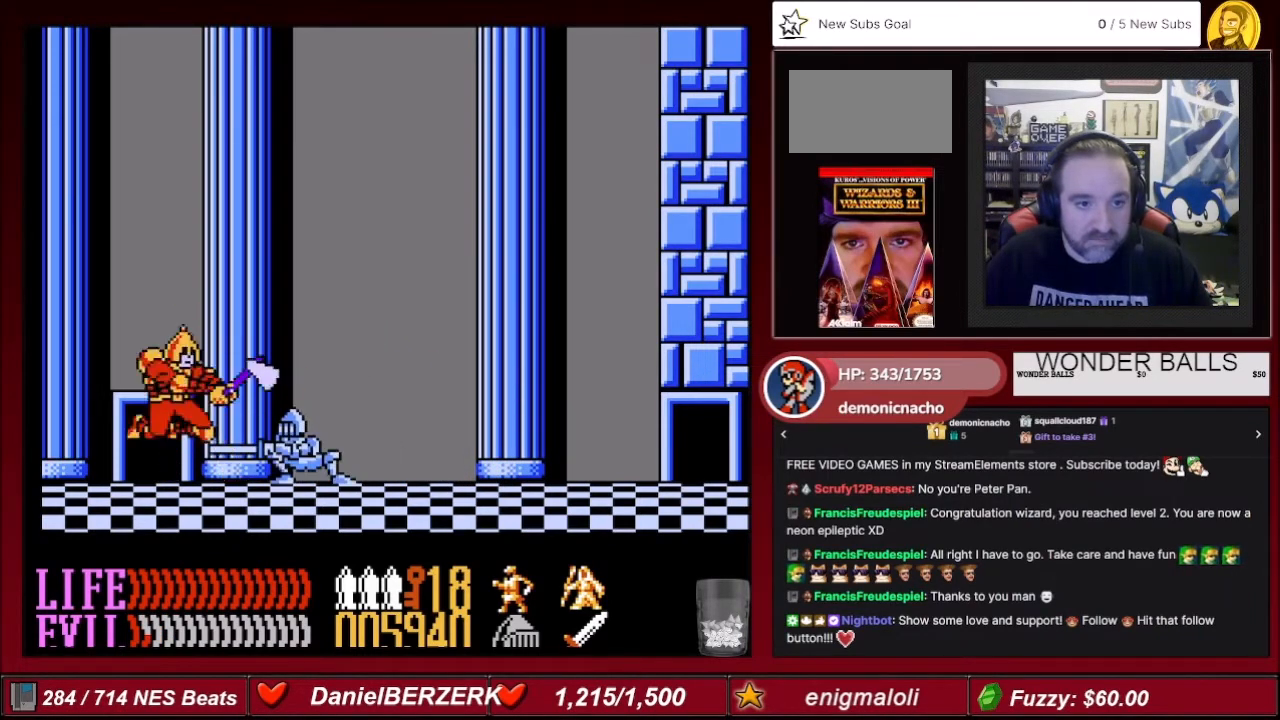
Gameplay with a controller (Nintendo layout); each line is a JSON object with the inputs held at the frame after it. "events" lists button and stick changes between this image and that frame as [ms after this image, input, new state], when the widget could be followed in between. Not read: L3 R3.
{"buttons": ["DPAD_LEFT"], "events": [[66, "B", "down"], [133, "B", "up"], [233, "DPAD_DOWN", "up"], [400, "DPAD_LEFT", "down"]]}
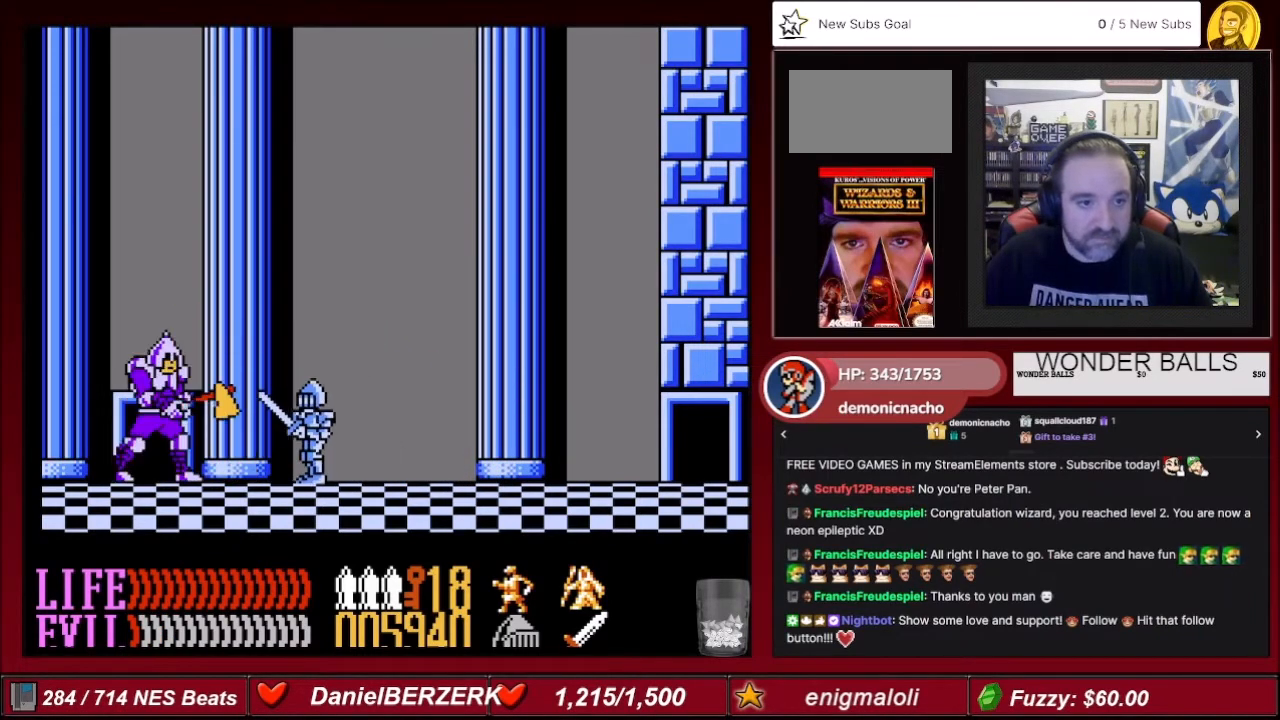
{"buttons": ["B", "DPAD_DOWN"], "events": [[267, "DPAD_DOWN", "down"], [267, "DPAD_LEFT", "up"], [367, "B", "down"]]}
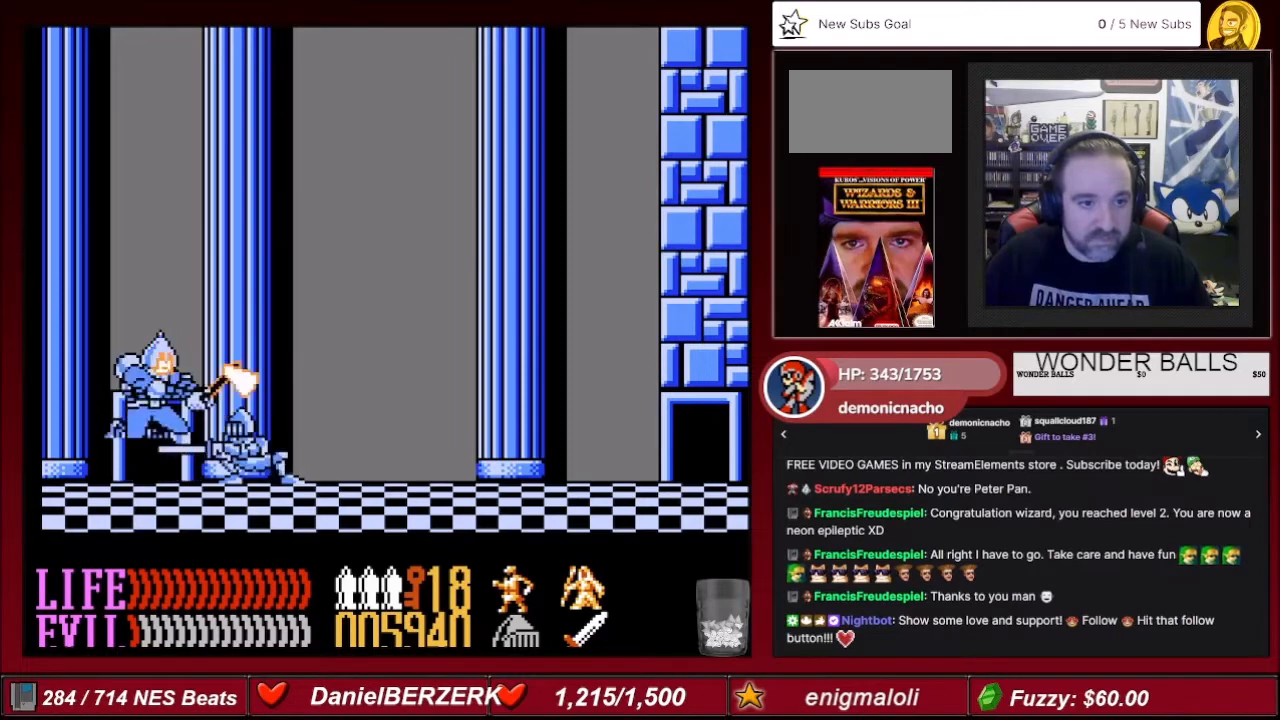
{"buttons": ["DPAD_LEFT"], "events": [[100, "B", "up"], [301, "DPAD_DOWN", "up"], [434, "DPAD_LEFT", "down"]]}
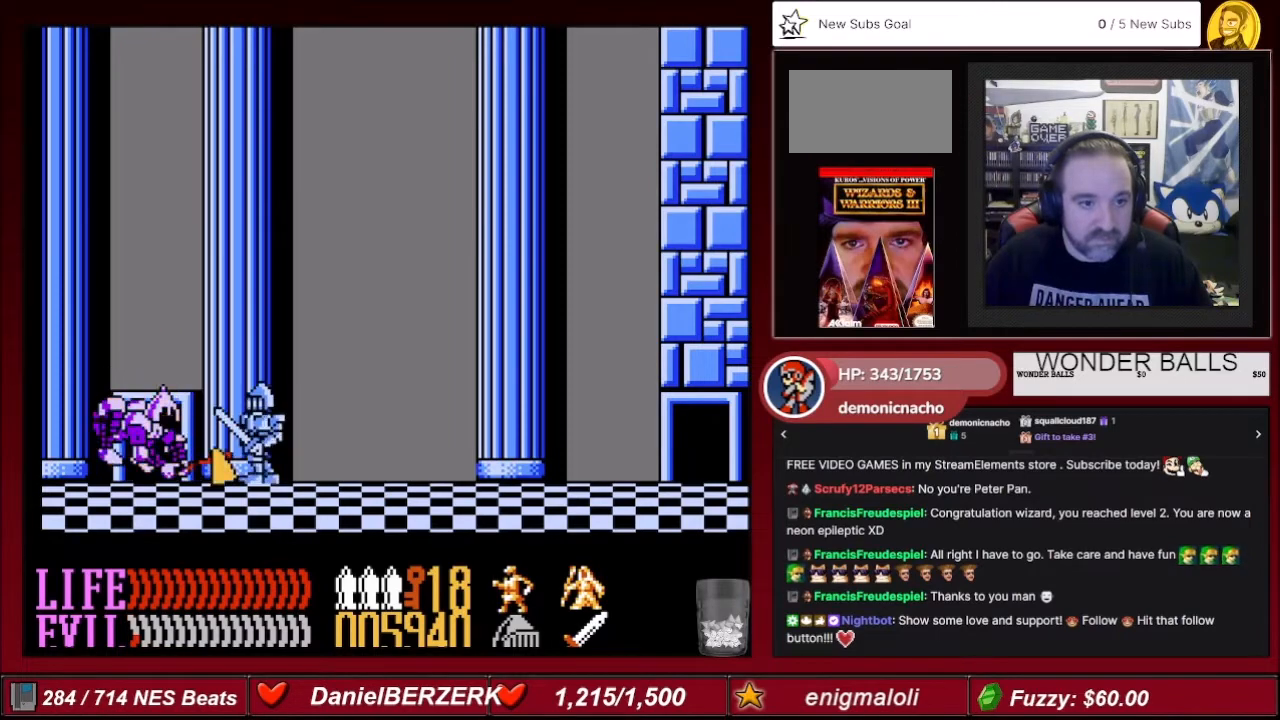
{"buttons": ["DPAD_DOWN"], "events": [[133, "DPAD_DOWN", "down"], [133, "DPAD_LEFT", "up"], [233, "B", "down"], [400, "B", "up"]]}
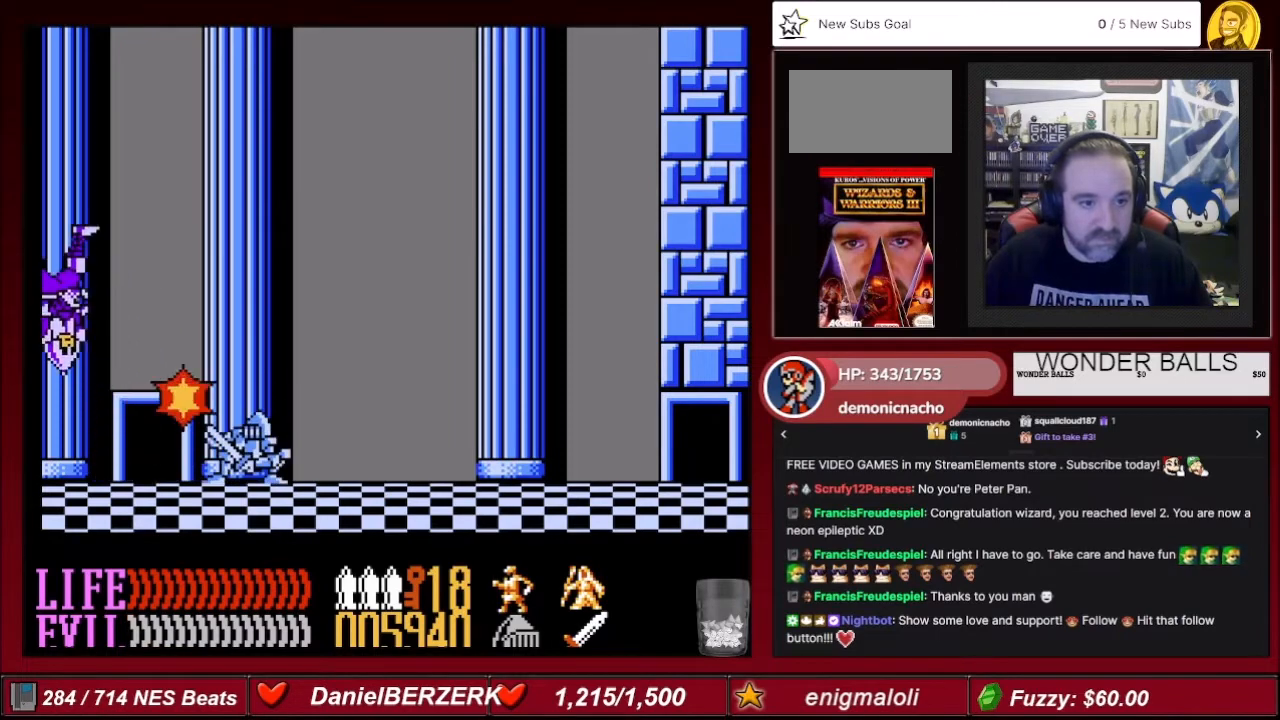
{"buttons": [], "events": [[67, "DPAD_DOWN", "up"], [134, "DPAD_RIGHT", "down"], [501, "DPAD_RIGHT", "up"]]}
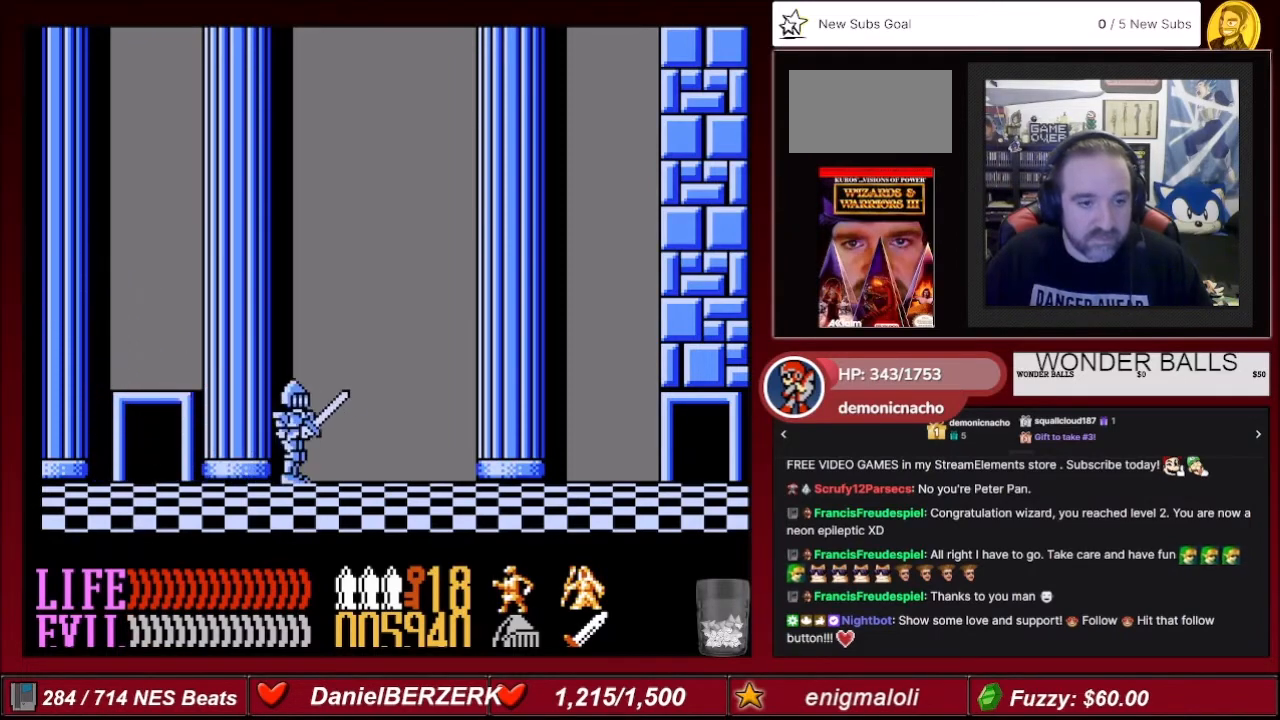
{"buttons": ["DPAD_LEFT"], "events": [[233, "DPAD_LEFT", "down"]]}
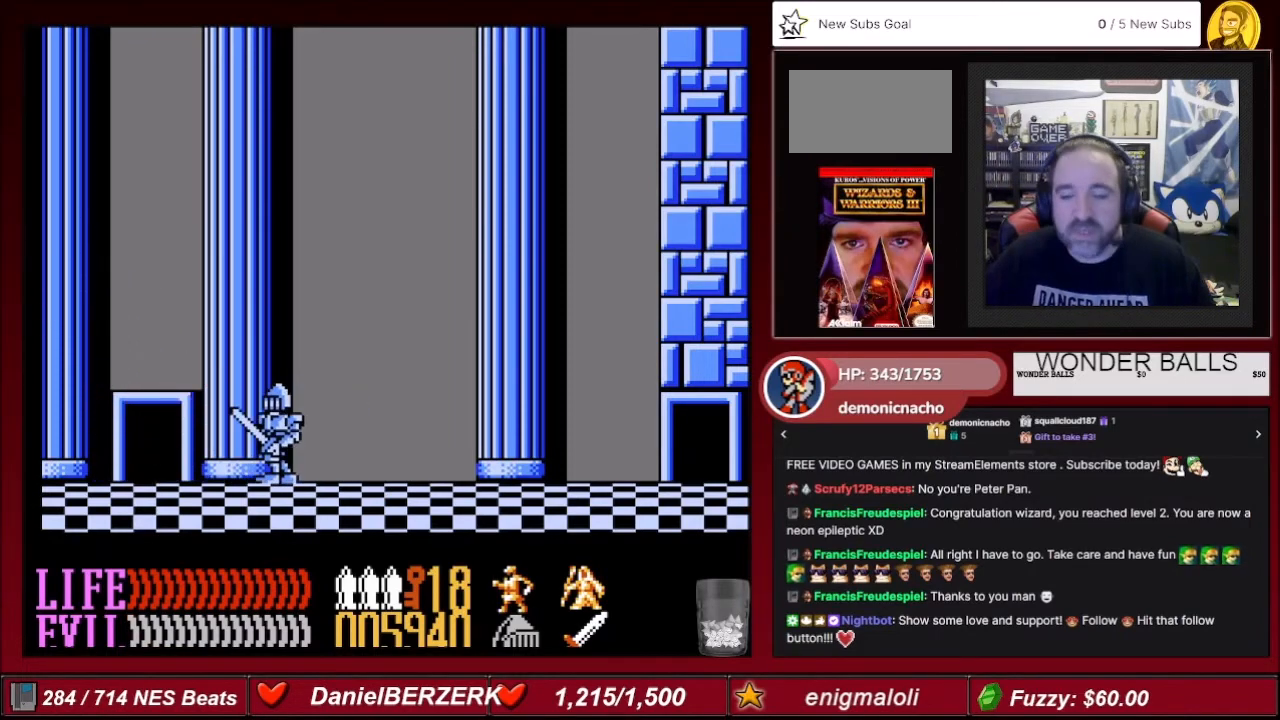
{"buttons": ["DPAD_UP"], "events": [[367, "DPAD_LEFT", "up"], [367, "DPAD_UP", "down"]]}
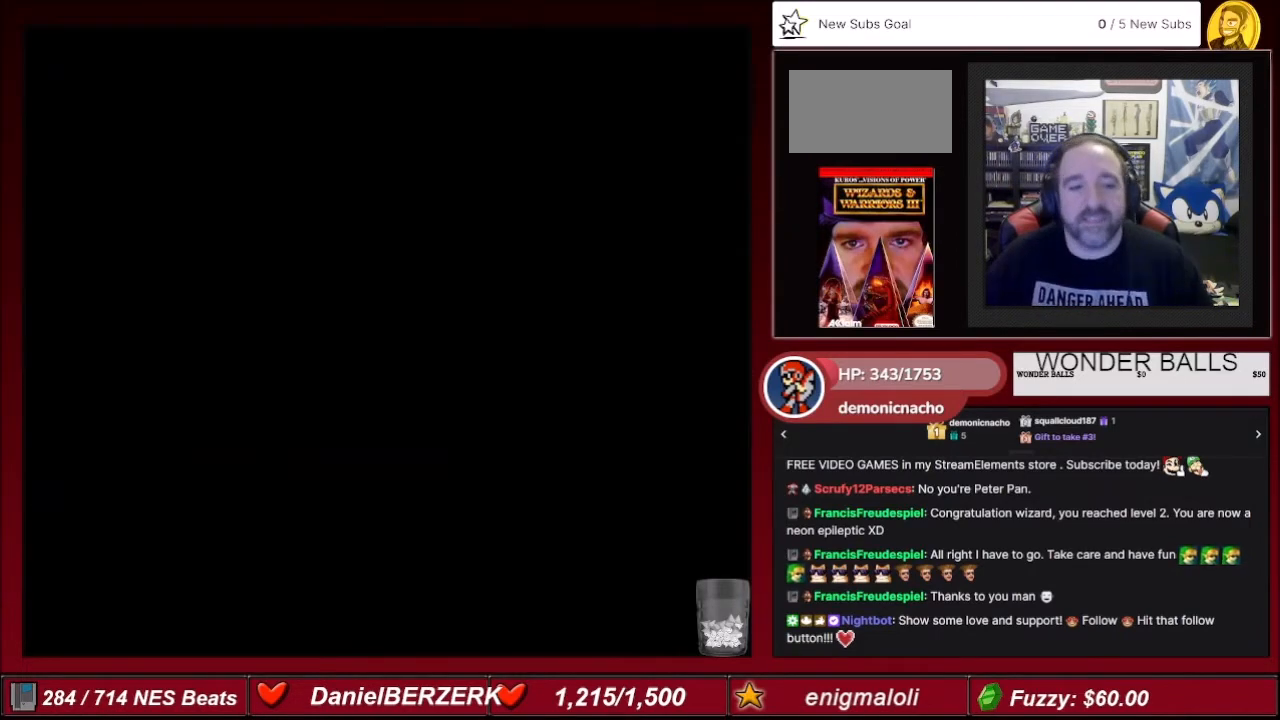
{"buttons": [], "events": [[33, "DPAD_UP", "up"]]}
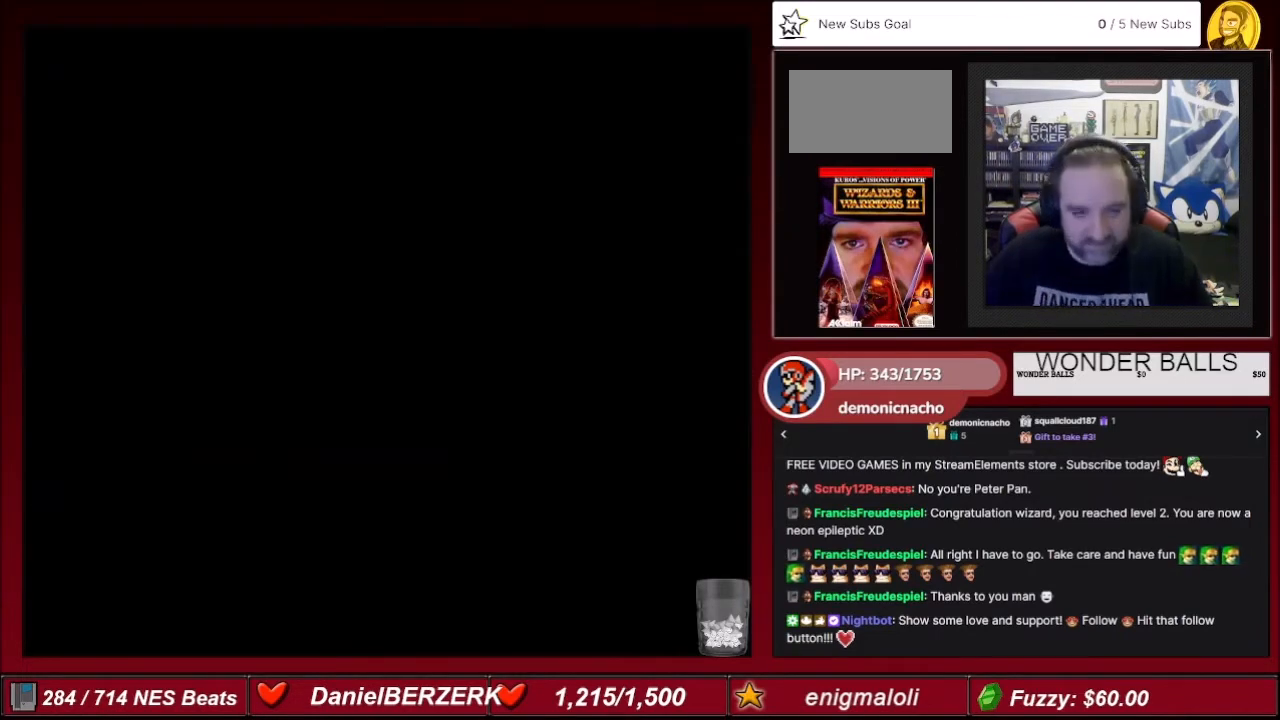
{"buttons": ["DPAD_LEFT"], "events": [[467, "DPAD_LEFT", "down"]]}
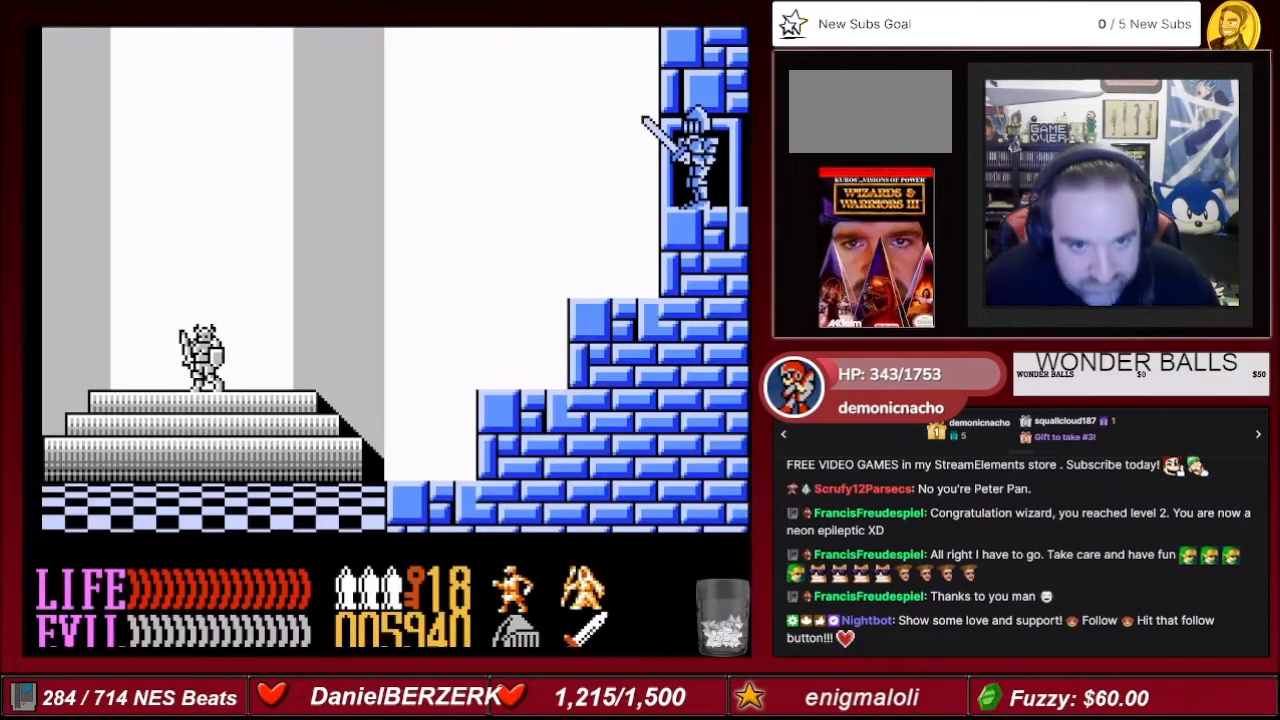
{"buttons": ["DPAD_LEFT"], "events": []}
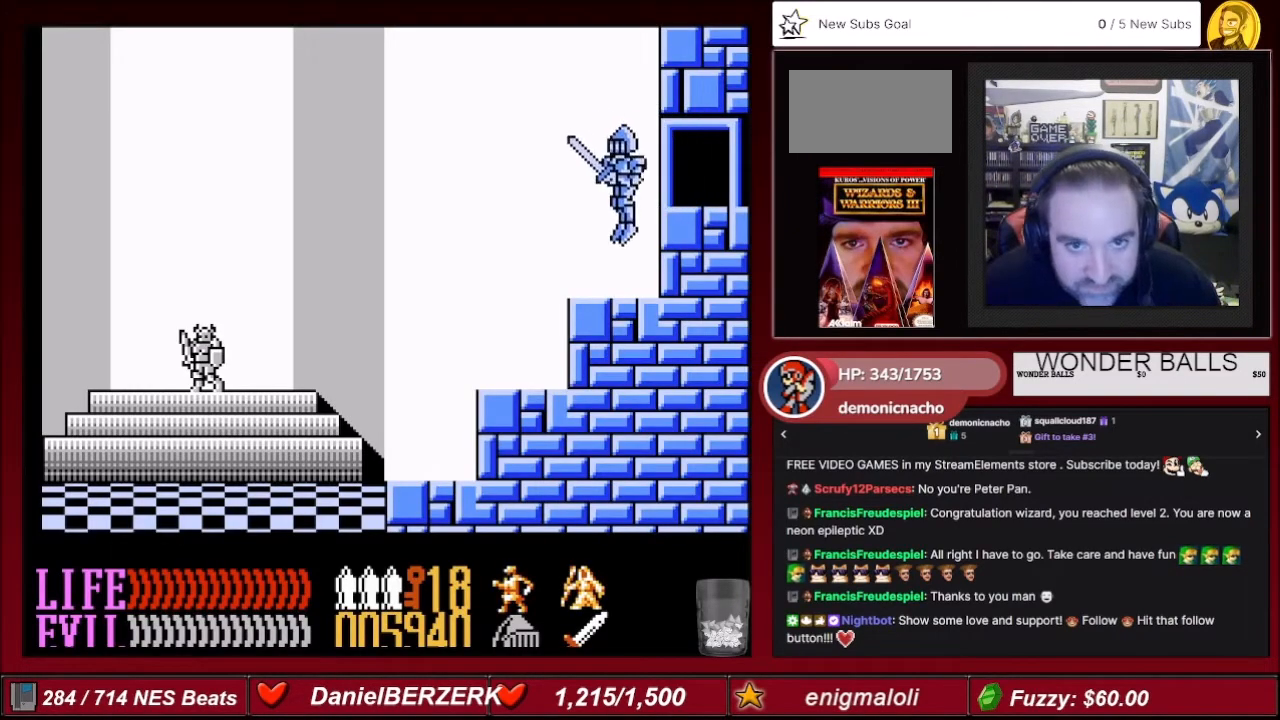
{"buttons": ["DPAD_LEFT"], "events": []}
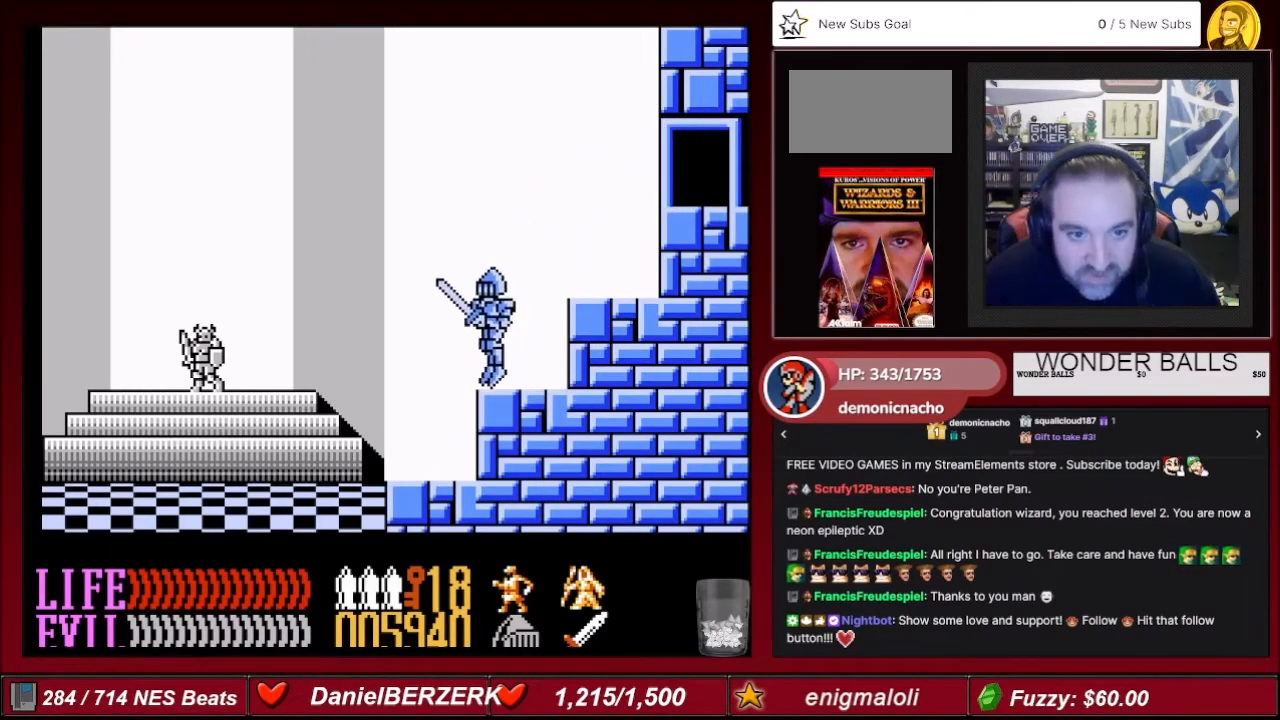
{"buttons": ["A", "DPAD_LEFT"], "events": [[500, "A", "down"]]}
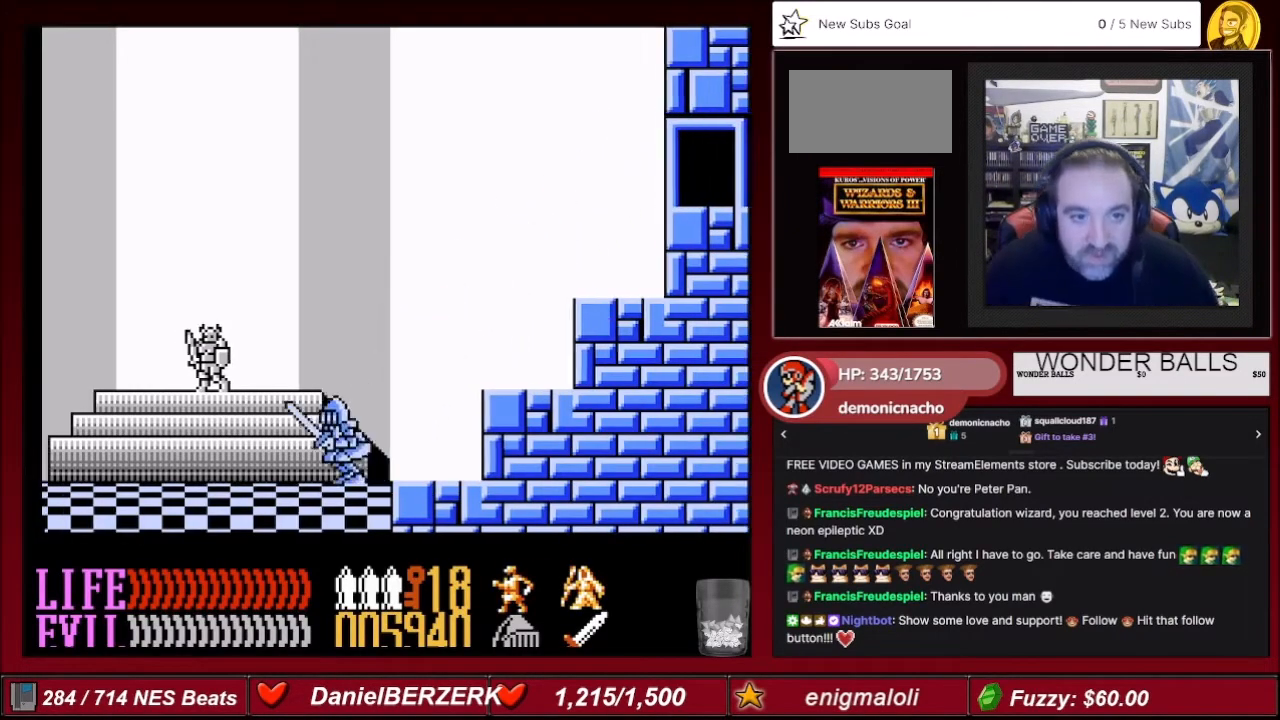
{"buttons": [], "events": [[167, "A", "up"], [467, "DPAD_LEFT", "up"]]}
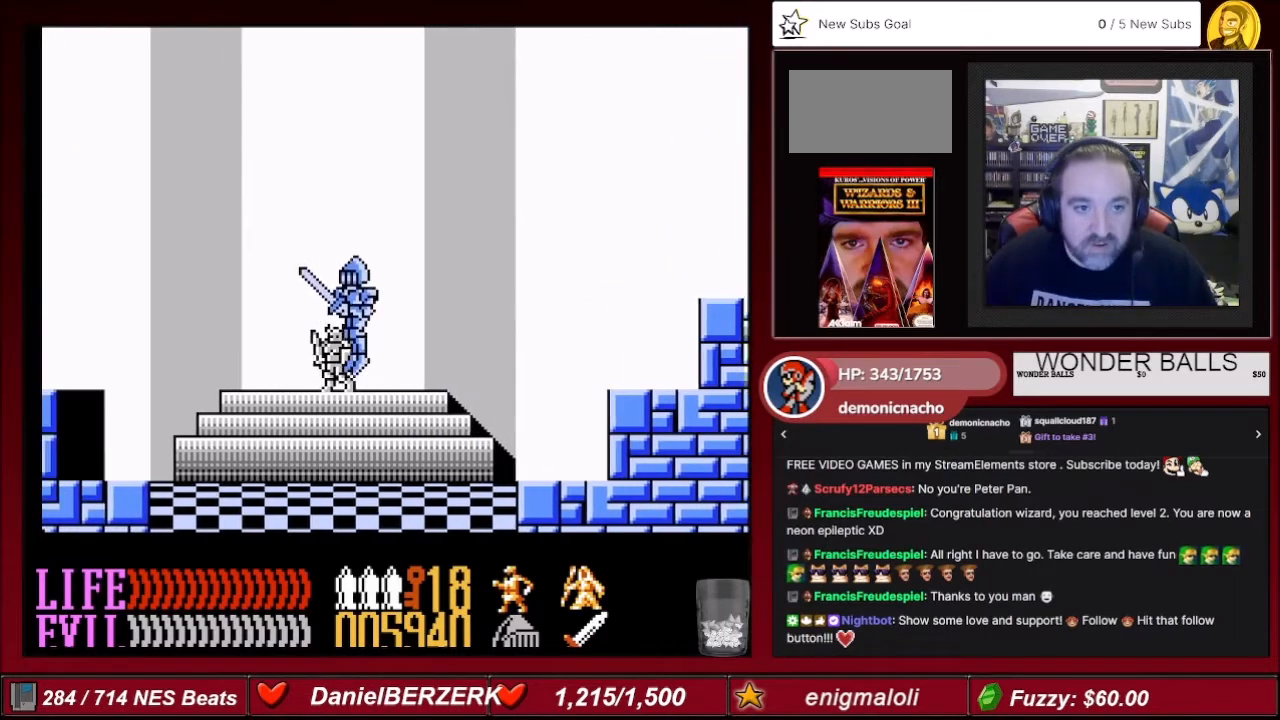
{"buttons": [], "events": [[100, "DPAD_RIGHT", "down"], [267, "DPAD_RIGHT", "up"]]}
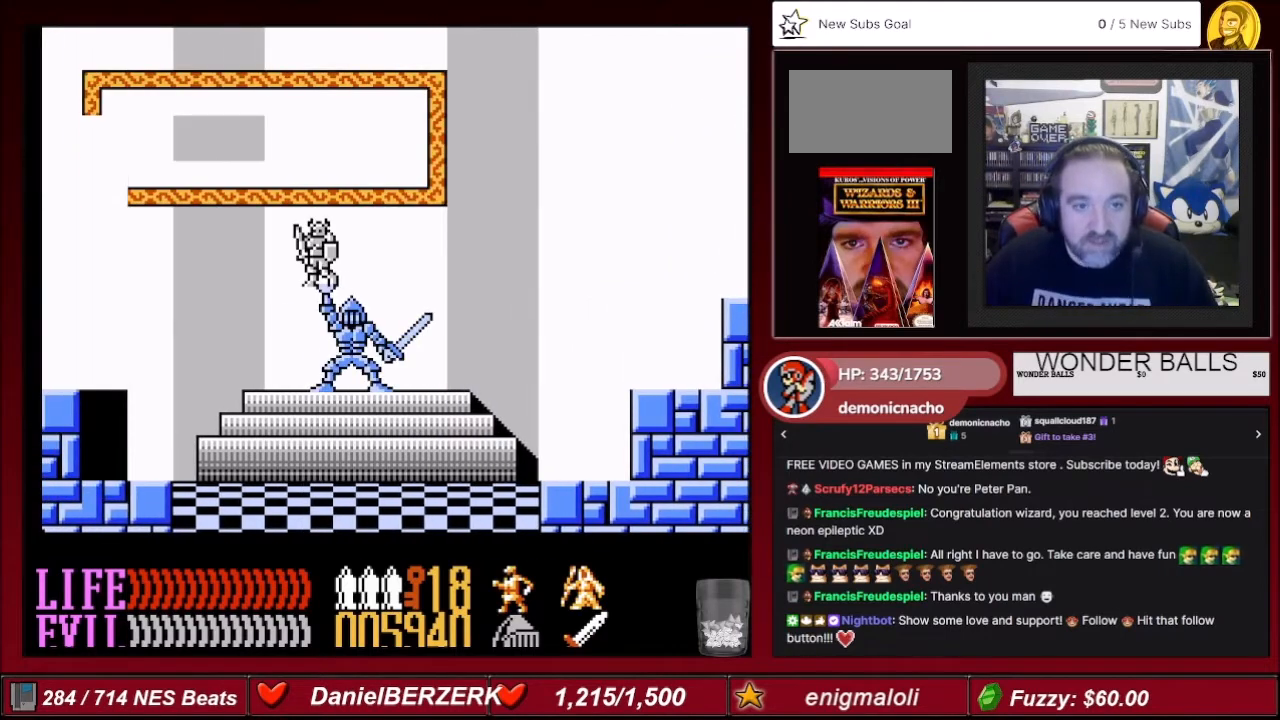
{"buttons": [], "events": []}
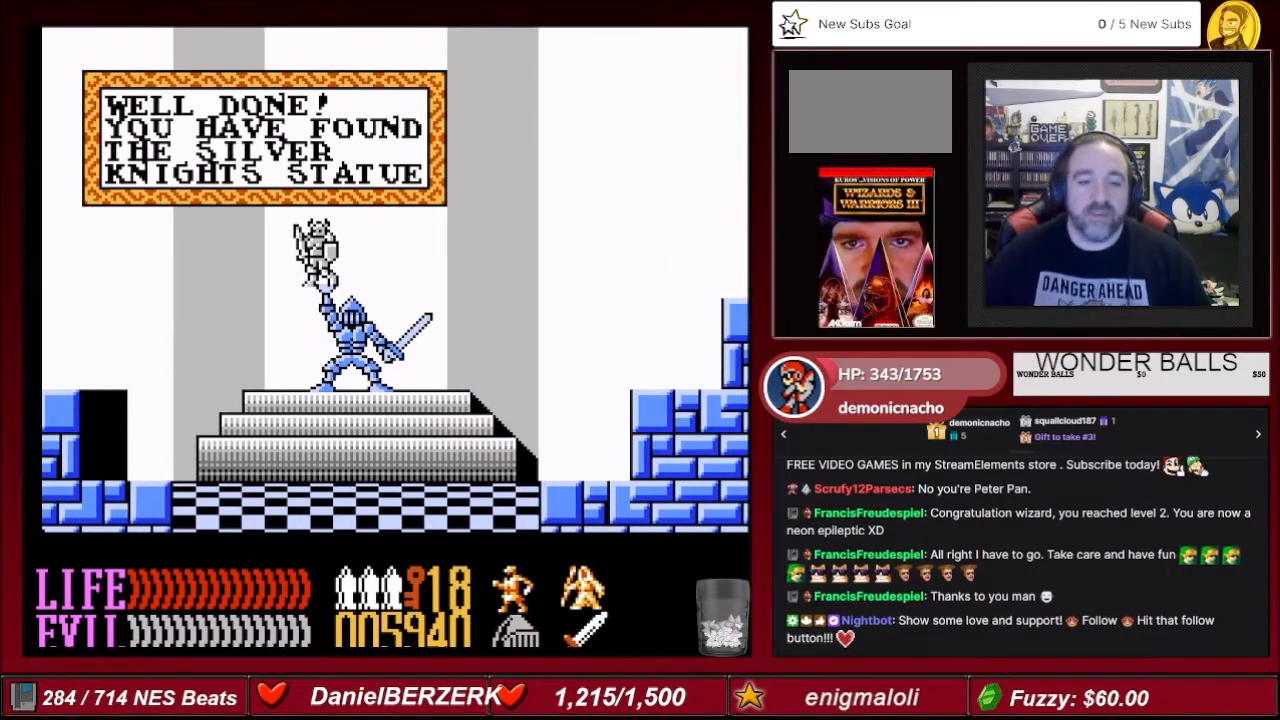
{"buttons": [], "events": []}
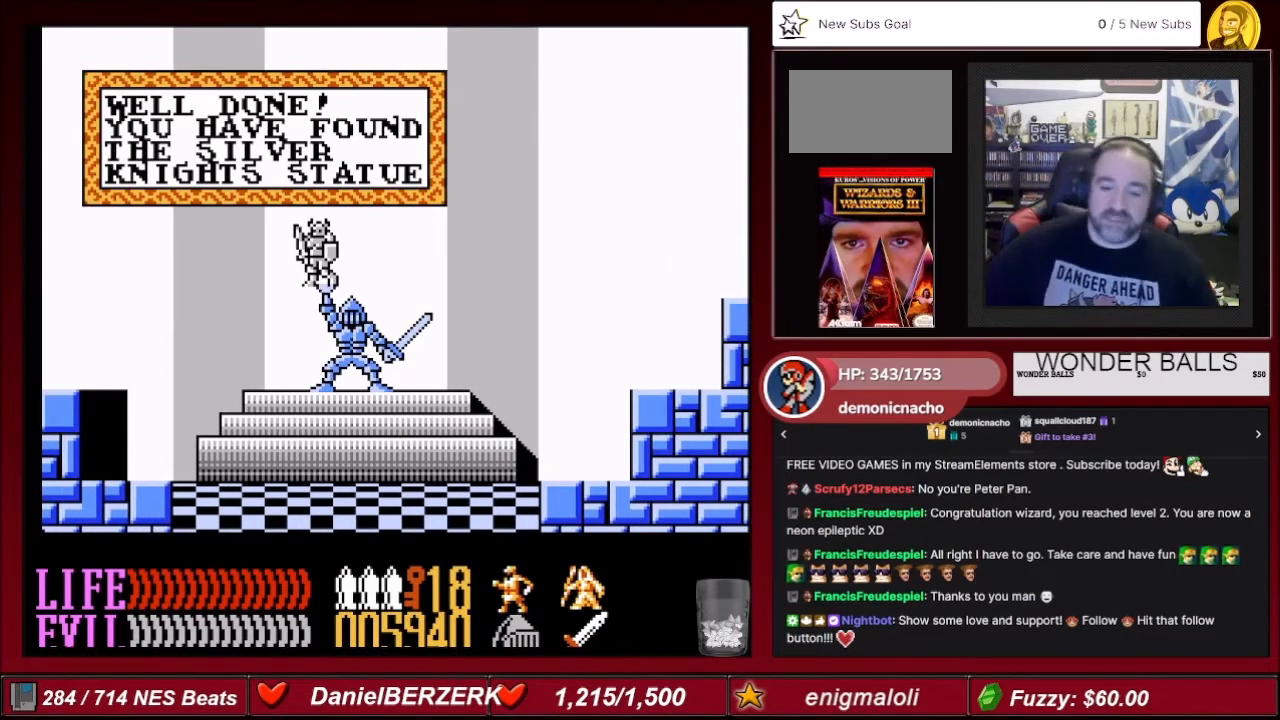
{"buttons": [], "events": []}
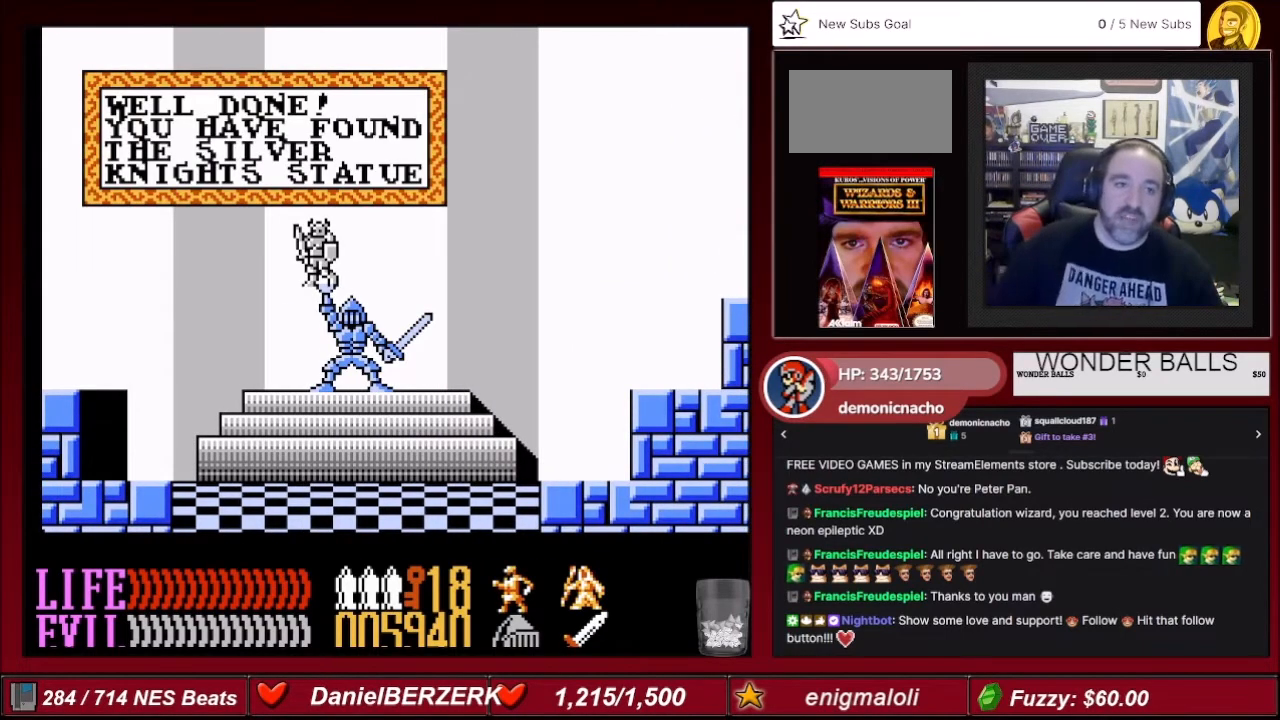
{"buttons": [], "events": [[33, "A", "down"], [167, "A", "up"], [333, "A", "down"], [367, "A", "up"]]}
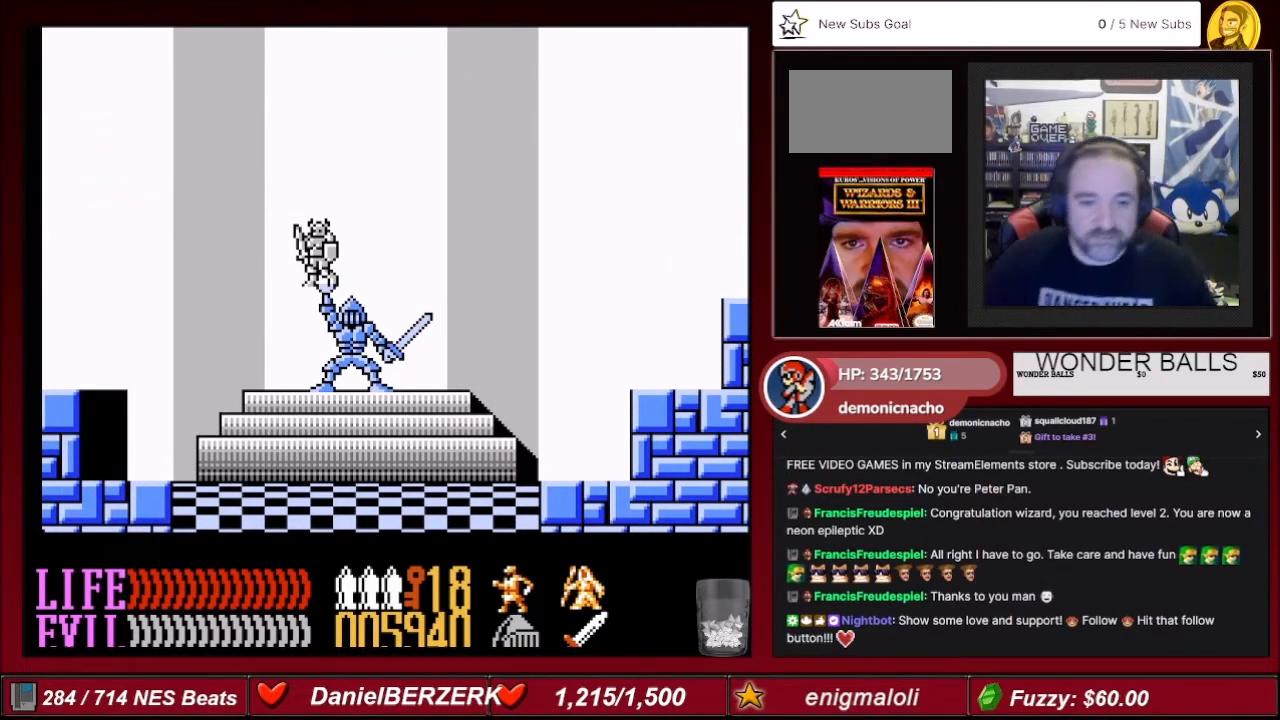
{"buttons": [], "events": [[134, "DPAD_RIGHT", "down"], [467, "DPAD_RIGHT", "up"]]}
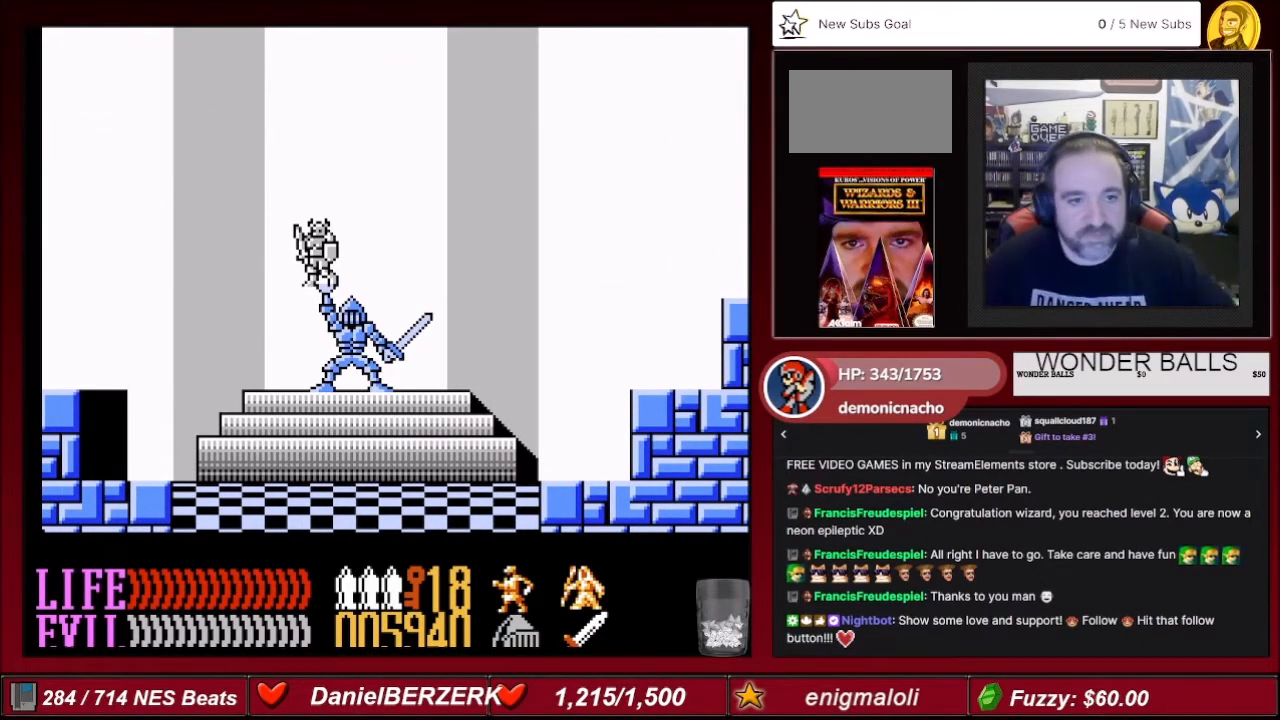
{"buttons": ["A"], "events": [[133, "DPAD_RIGHT", "down"], [367, "DPAD_RIGHT", "up"], [467, "A", "down"]]}
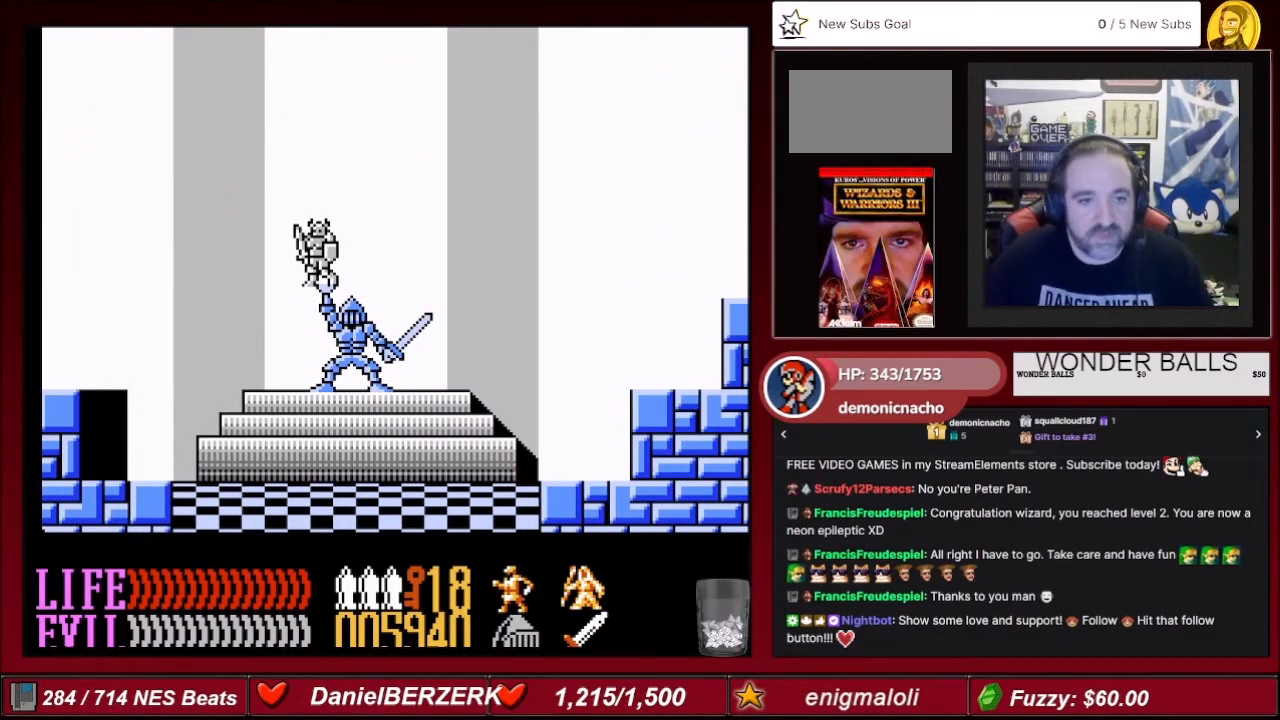
{"buttons": [], "events": [[34, "A", "up"], [167, "DPAD_RIGHT", "down"], [501, "DPAD_RIGHT", "up"]]}
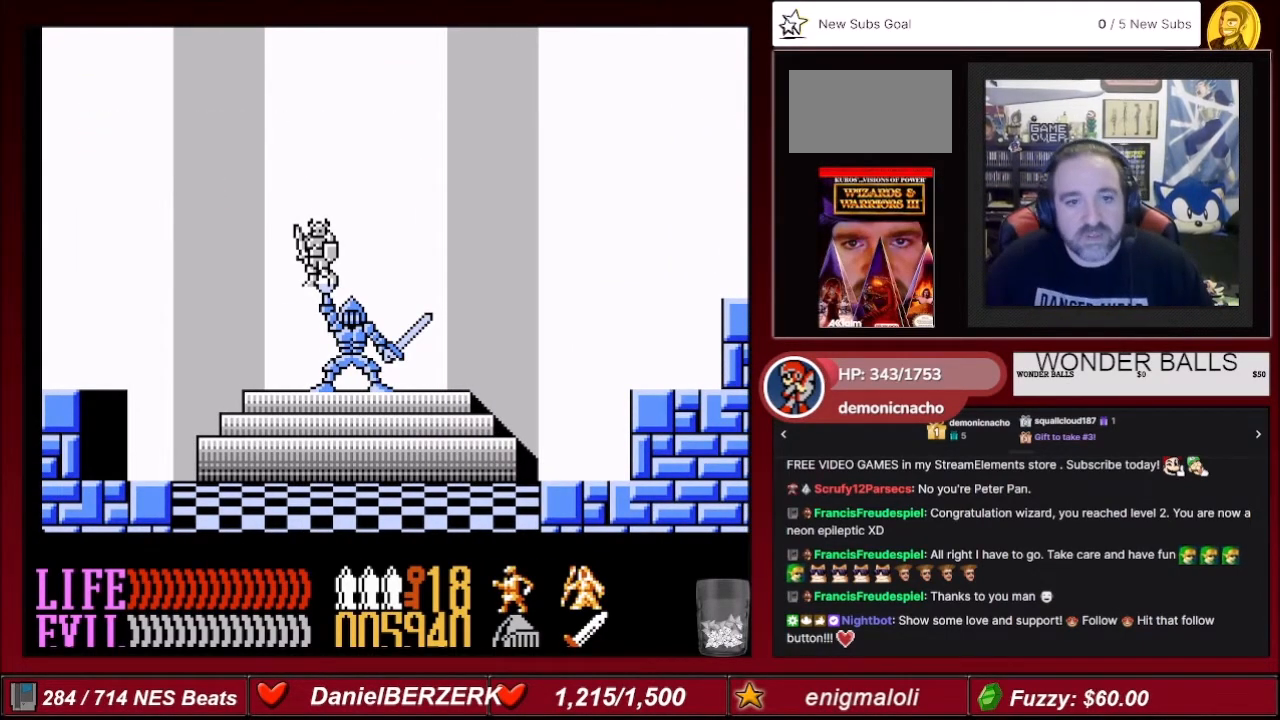
{"buttons": ["DPAD_RIGHT"], "events": [[300, "DPAD_RIGHT", "down"]]}
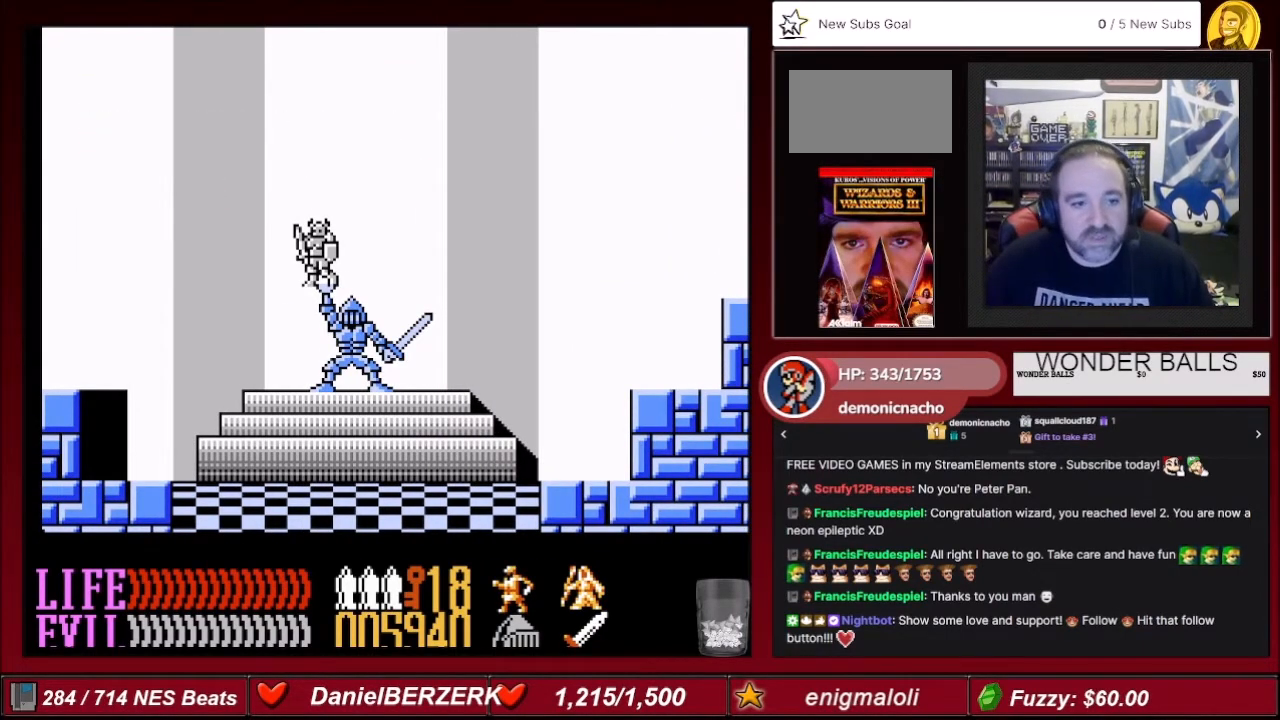
{"buttons": ["DPAD_RIGHT"], "events": [[34, "DPAD_RIGHT", "up"], [301, "A", "down"], [367, "A", "up"], [501, "DPAD_RIGHT", "down"]]}
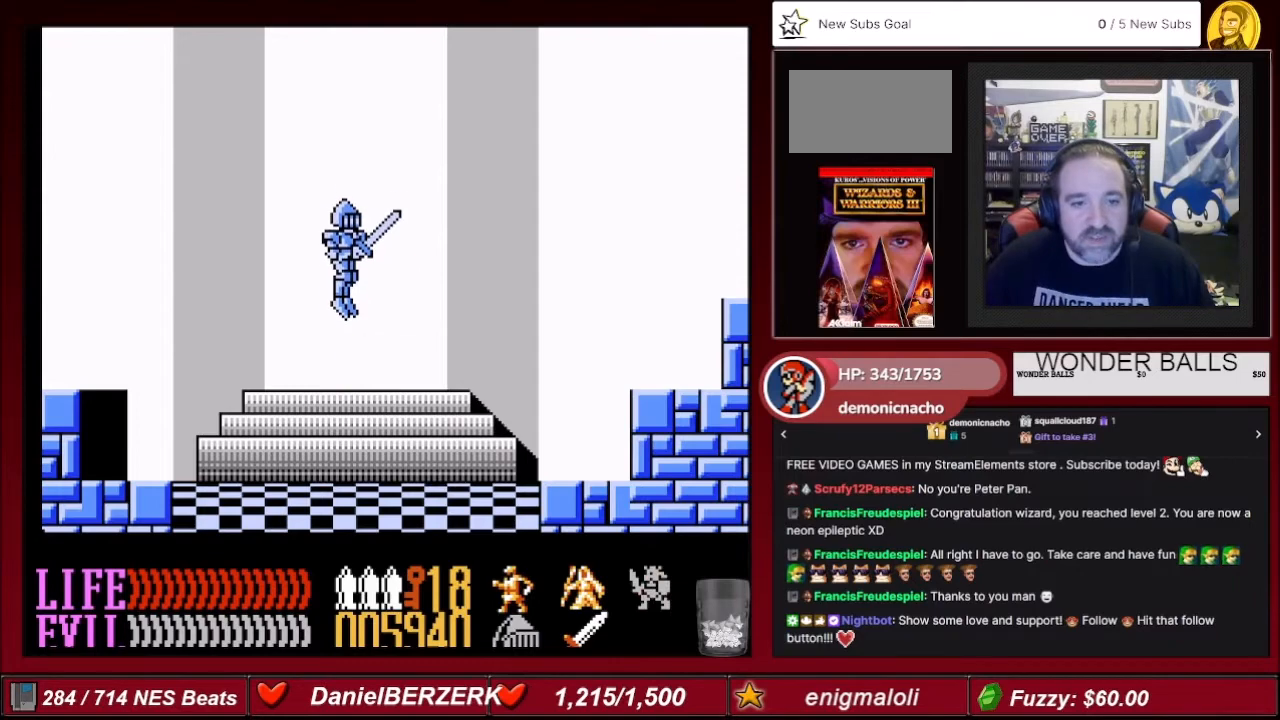
{"buttons": ["DPAD_RIGHT"], "events": []}
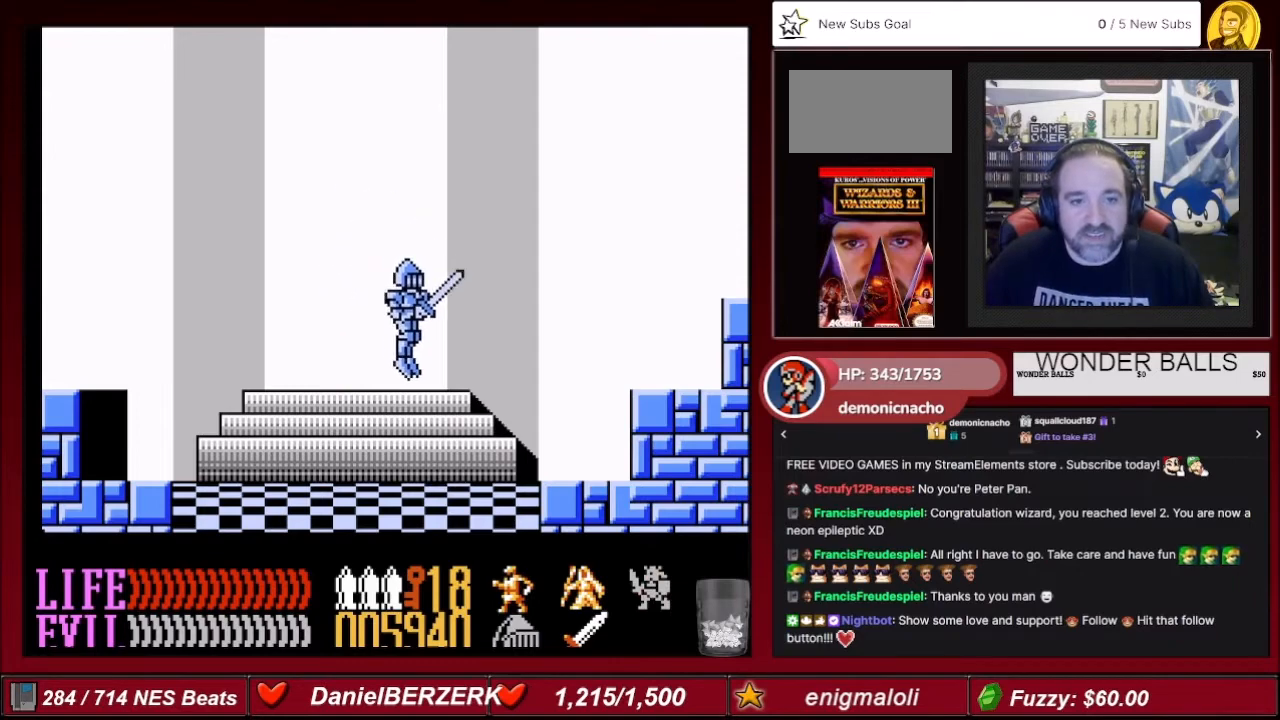
{"buttons": ["A", "DPAD_RIGHT"], "events": [[67, "A", "down"]]}
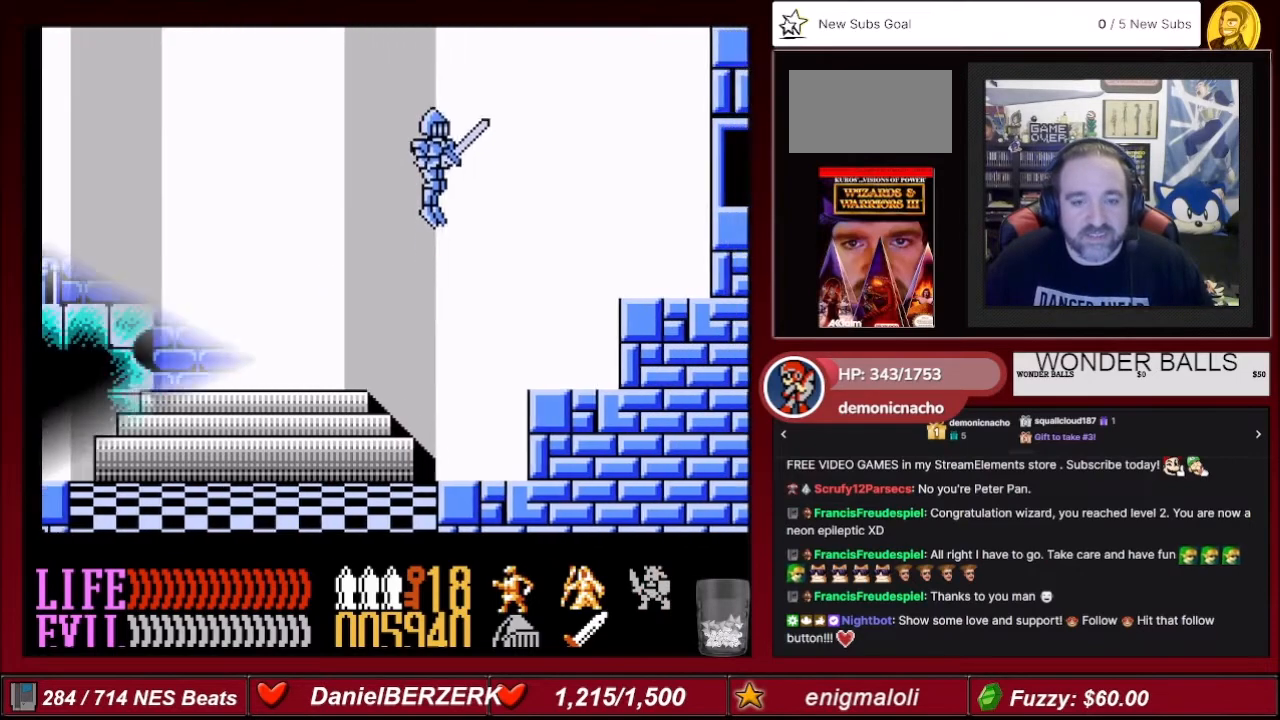
{"buttons": ["DPAD_RIGHT"], "events": [[467, "A", "up"]]}
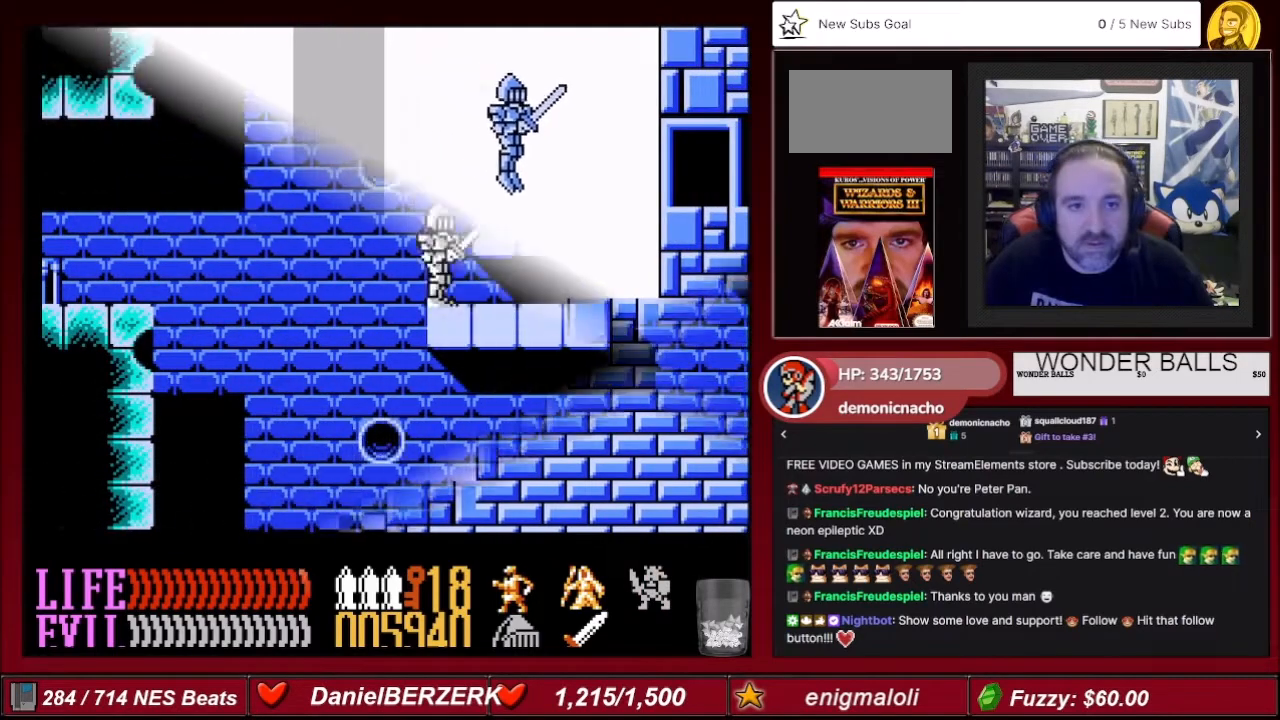
{"buttons": ["A", "DPAD_RIGHT"], "events": [[134, "A", "down"], [167, "DPAD_RIGHT", "up"], [434, "DPAD_RIGHT", "down"]]}
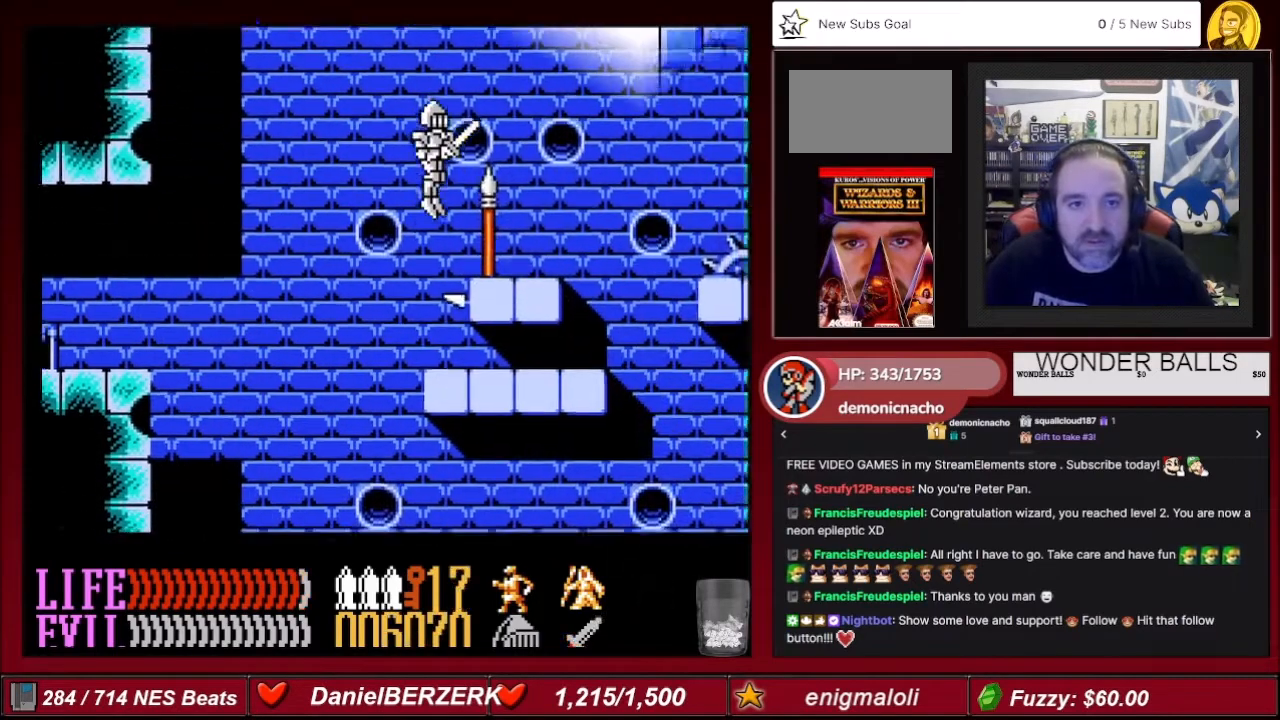
{"buttons": ["DPAD_LEFT"], "events": [[333, "A", "up"], [333, "DPAD_RIGHT", "up"], [467, "DPAD_LEFT", "down"]]}
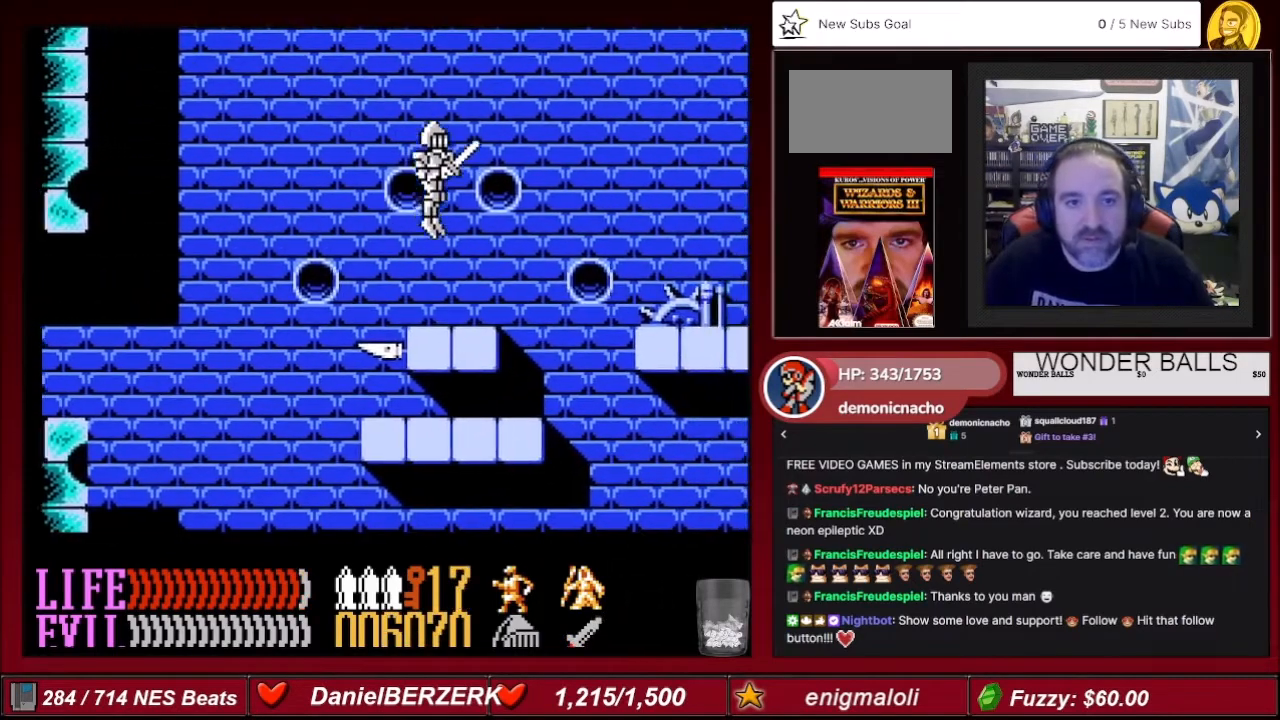
{"buttons": ["A", "DPAD_RIGHT"], "events": [[100, "DPAD_LEFT", "up"], [167, "DPAD_RIGHT", "down"], [467, "A", "down"]]}
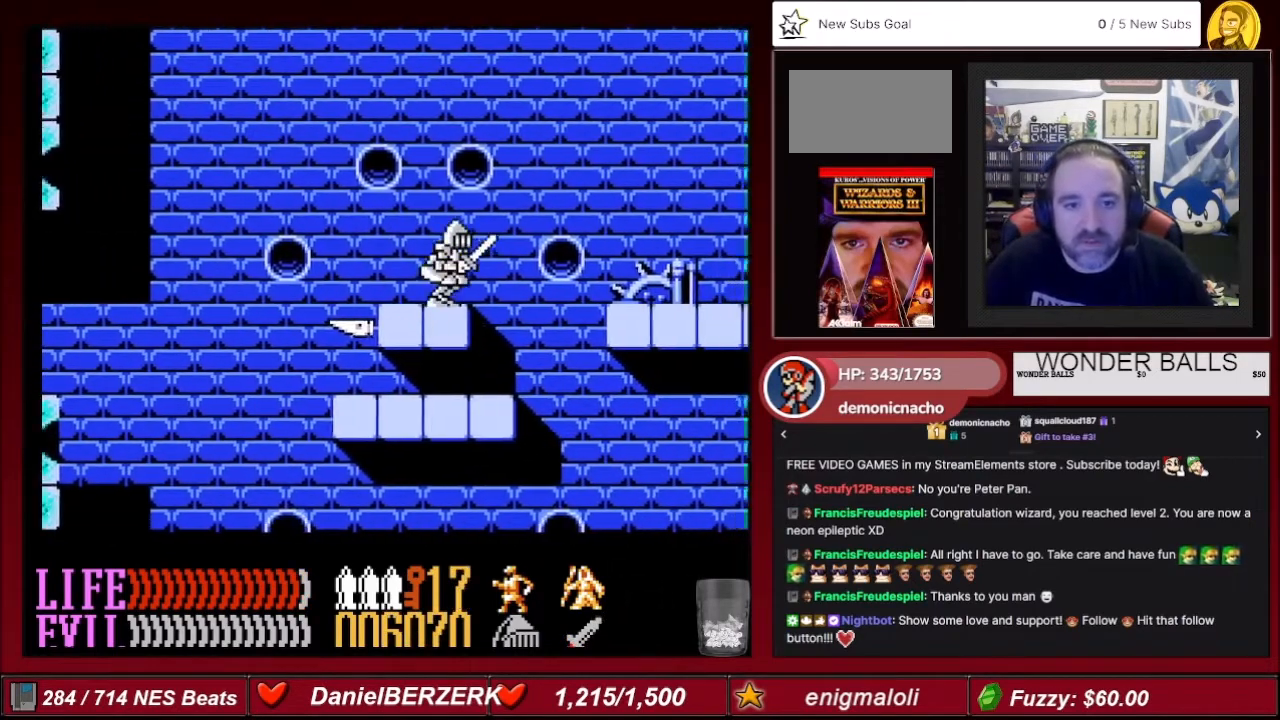
{"buttons": ["A", "DPAD_RIGHT"], "events": []}